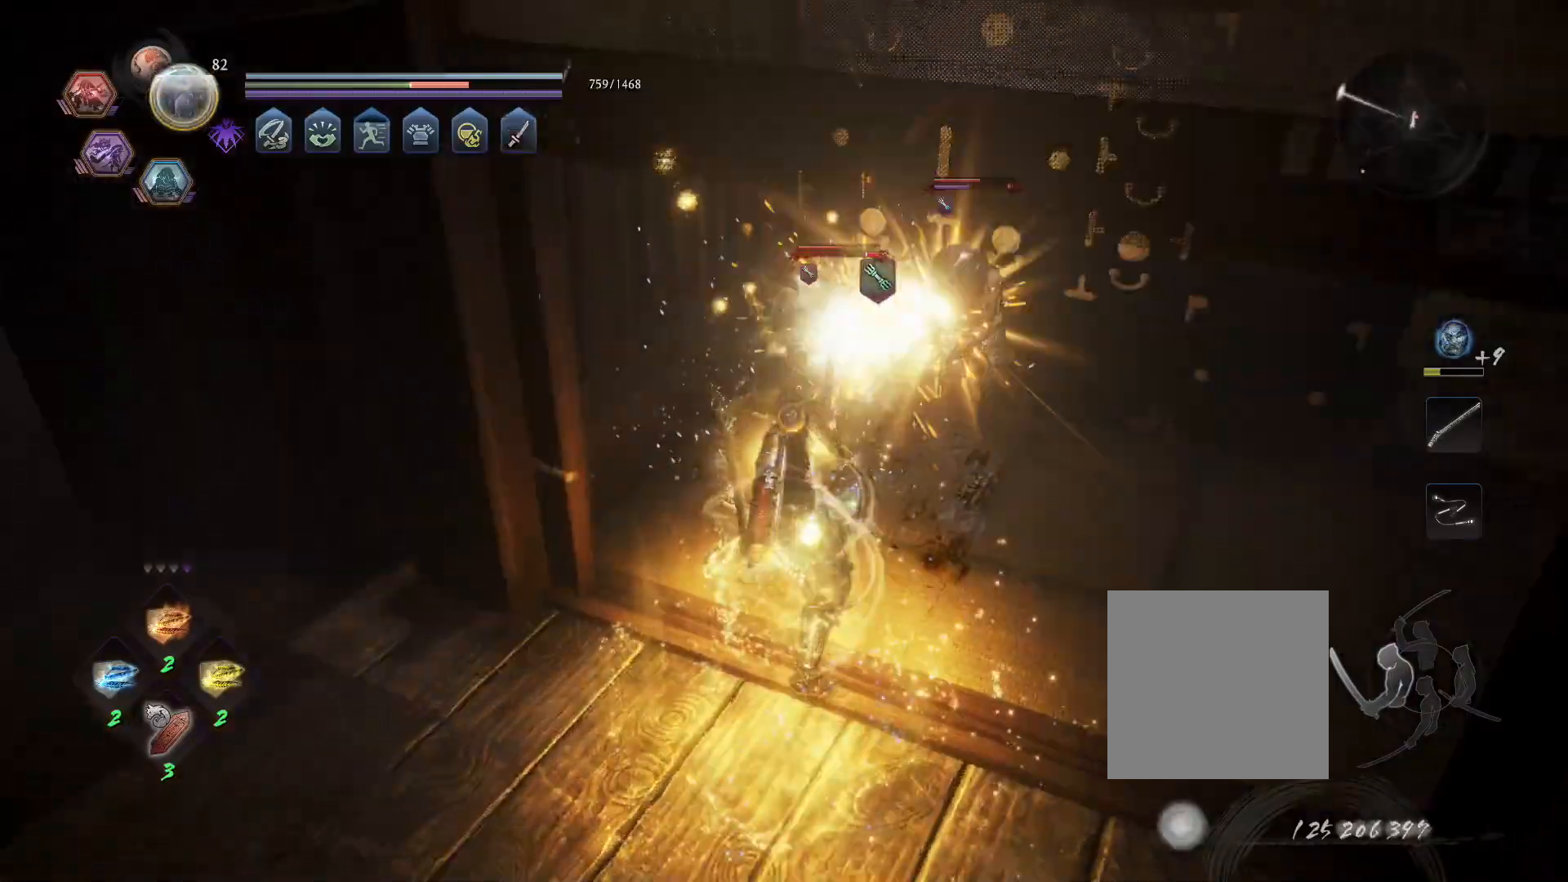
Gameplay with a controller (PlayStation layout); each line is a JSON object with the inputs held at the frame after it (dt_ms = milliseconds from this image to that frame). "events" lists button and stick changes between this image and that frame as [ms after this image, input, new state], when the widget could be followed in between.
{"dt_ms": 500, "buttons": ["SQUARE", "L1"], "left_stick": "center", "right_stick": "center", "events": [[83, "SQUARE", "up"], [183, "R1", "down"], [217, "TRIANGLE", "down"], [283, "TRIANGLE", "up"], [317, "L1", "down"], [317, "R1", "up"], [400, "SQUARE", "down"]]}
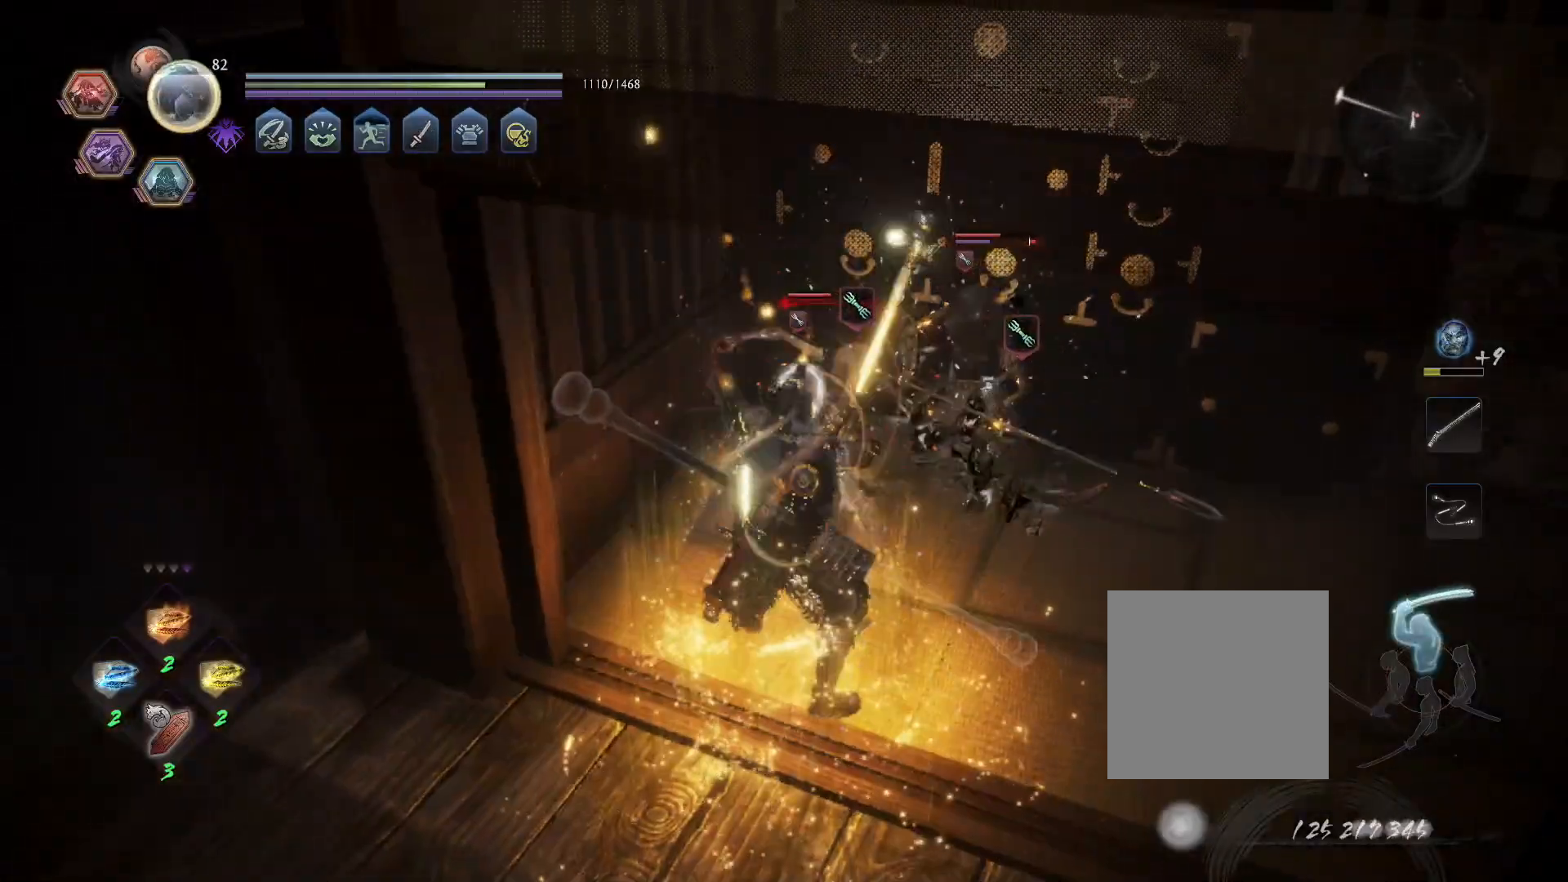
{"dt_ms": 500, "buttons": ["SQUARE", "L1"], "left_stick": "center", "right_stick": "center", "events": []}
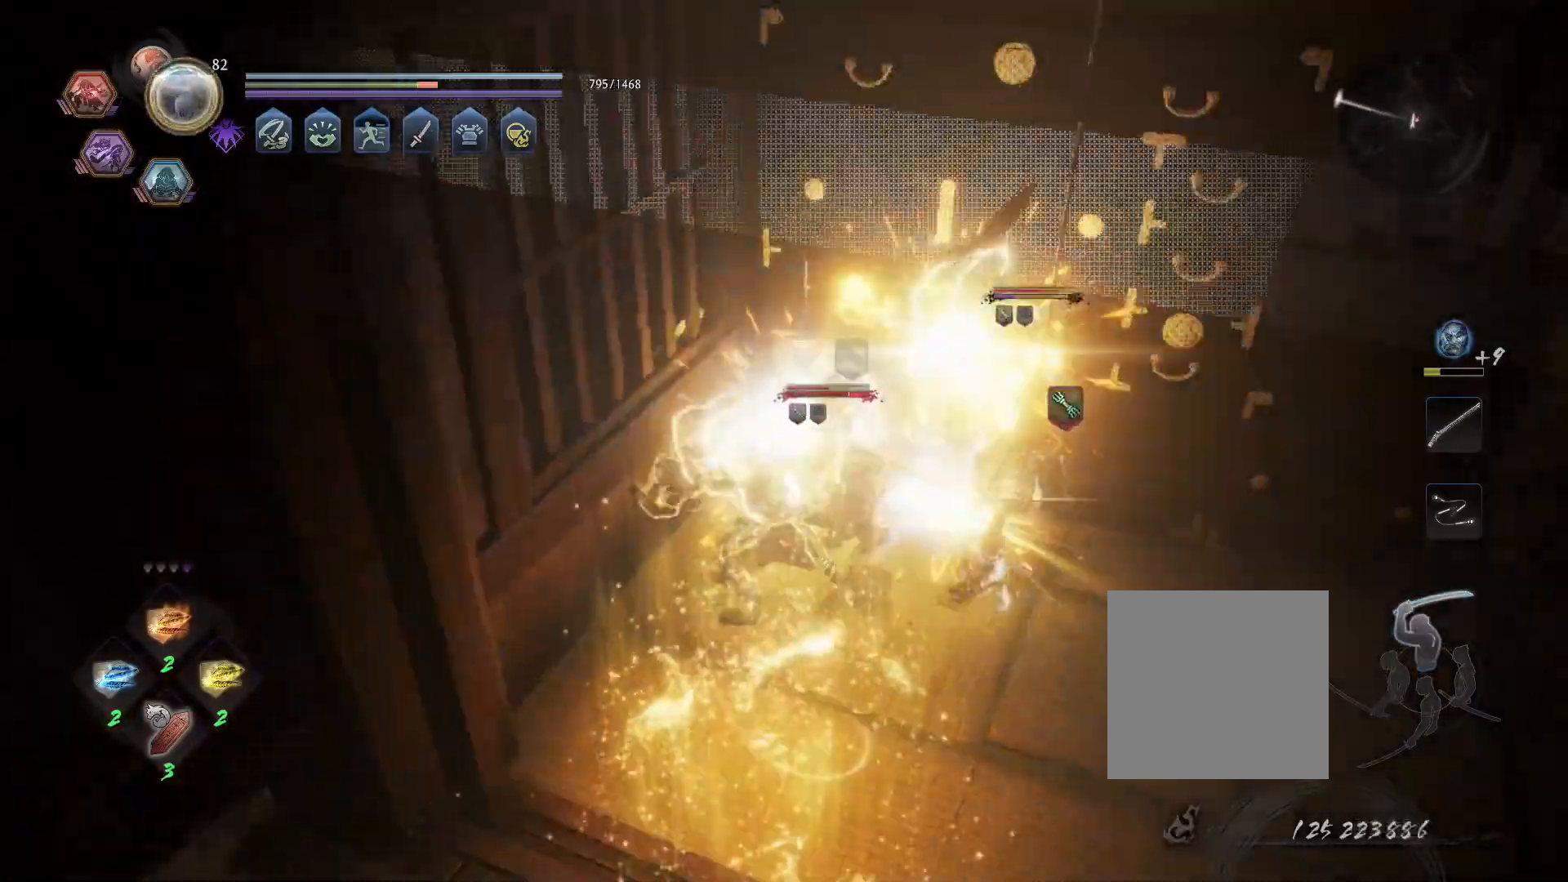
{"dt_ms": 500, "buttons": ["SQUARE", "R1"], "left_stick": "center", "right_stick": "center", "events": [[283, "SQUARE", "up"], [317, "L1", "up"], [450, "R1", "down"], [500, "SQUARE", "down"]]}
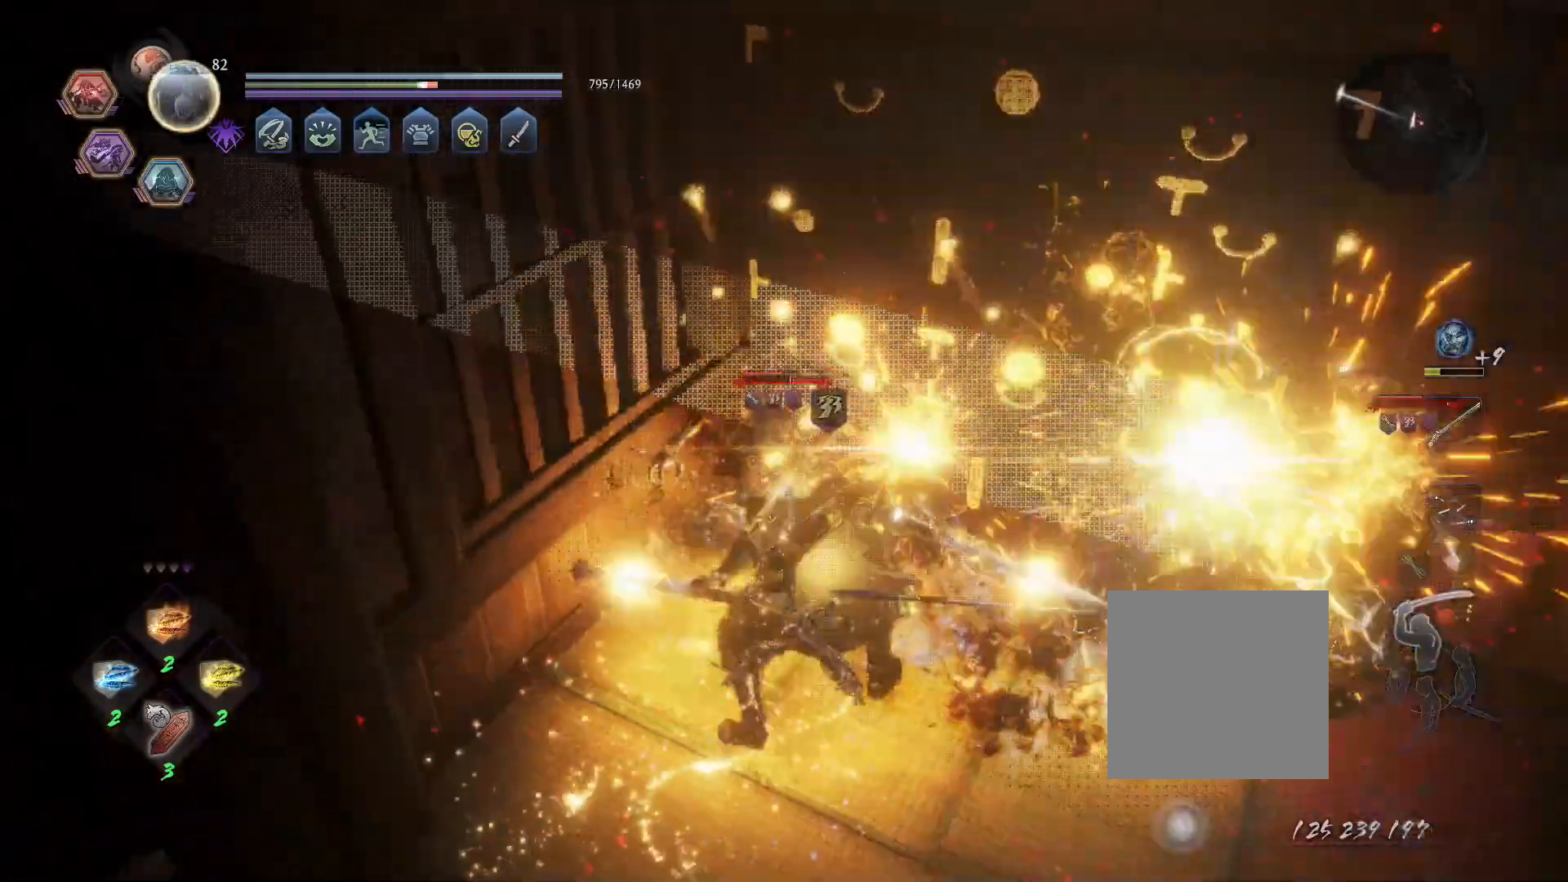
{"dt_ms": 1000, "buttons": ["SQUARE", "L1"], "left_stick": "center", "right_stick": "center"}
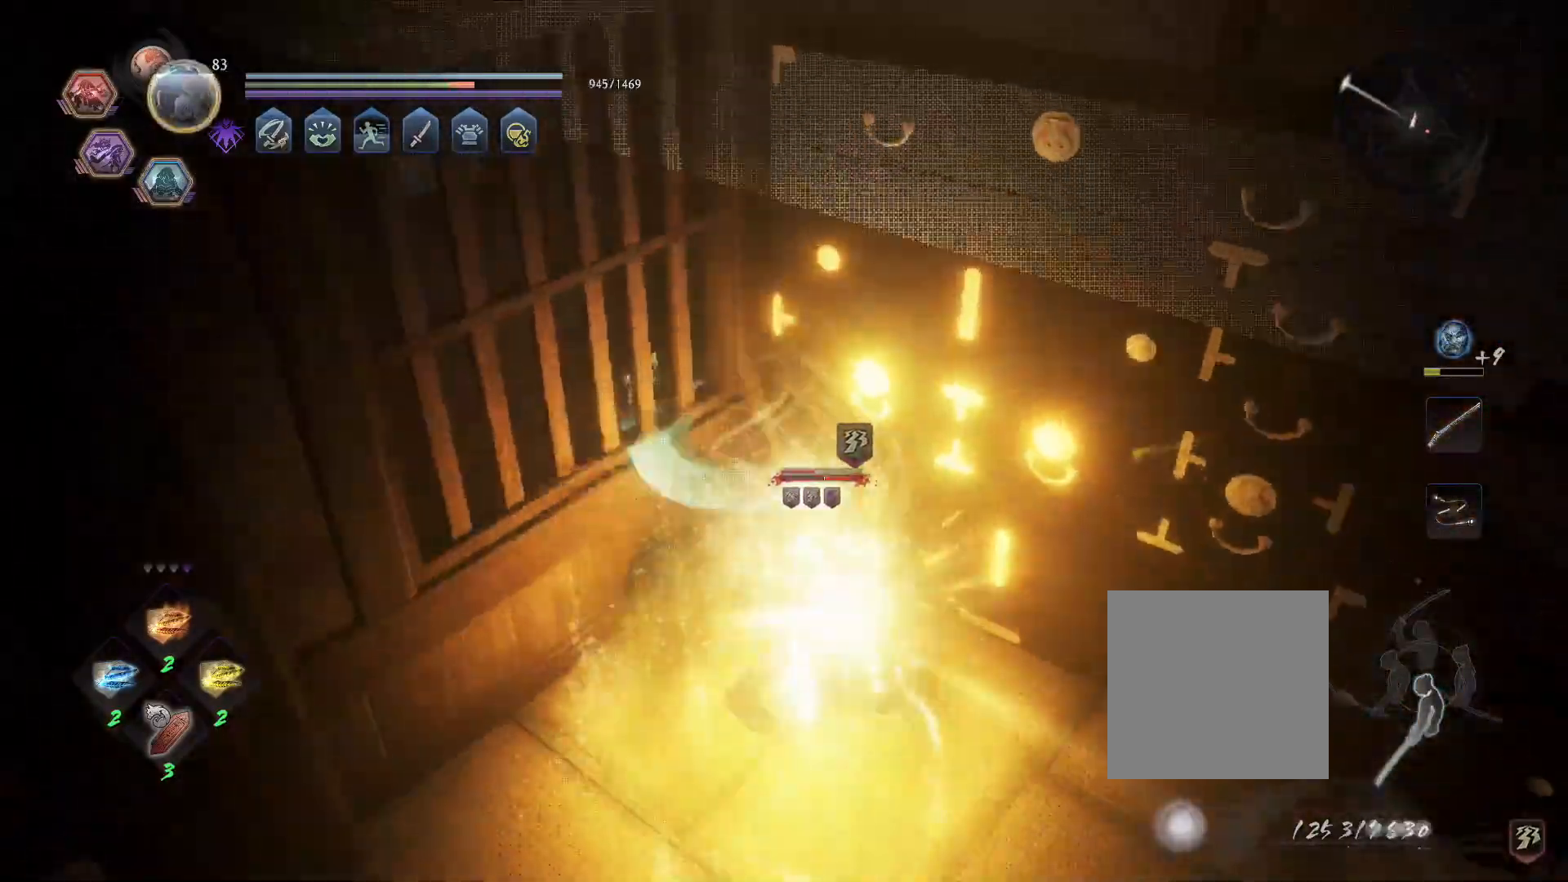
{"dt_ms": 500, "buttons": [], "left_stick": "center", "right_stick": "center", "events": [[150, "L1", "up"], [217, "SELECT", "down"], [217, "SQUARE", "up"], [300, "SELECT", "up"], [383, "R1", "down"], [417, "TRIANGLE", "down"], [500, "R1", "up"], [500, "TRIANGLE", "up"]]}
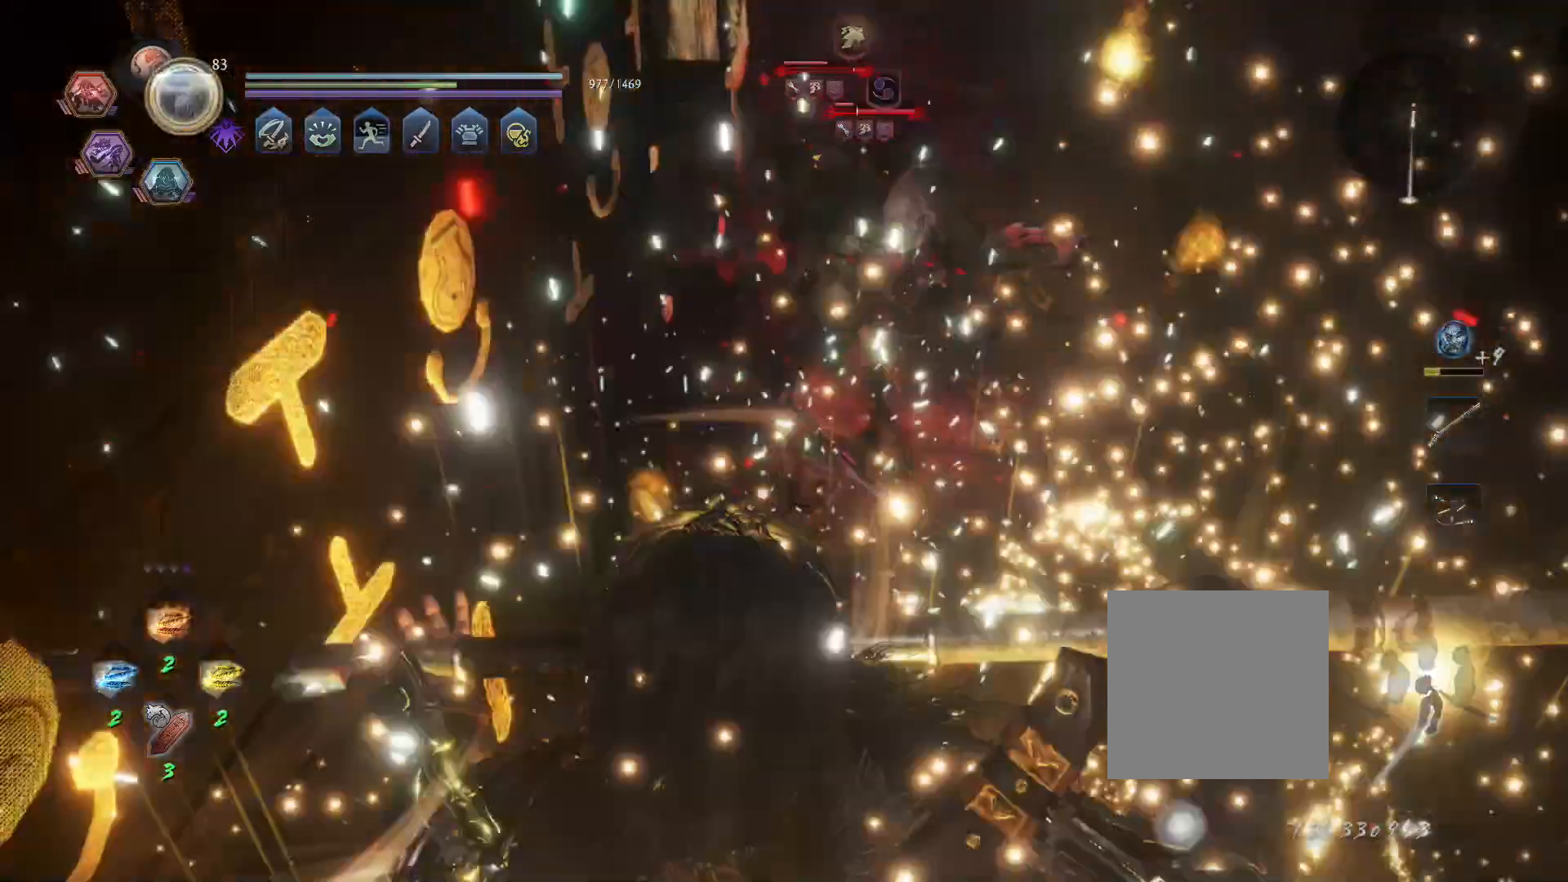
{"dt_ms": 500, "buttons": ["SQUARE"], "left_stick": "center", "right_stick": "center", "events": [[83, "SQUARE", "down"]]}
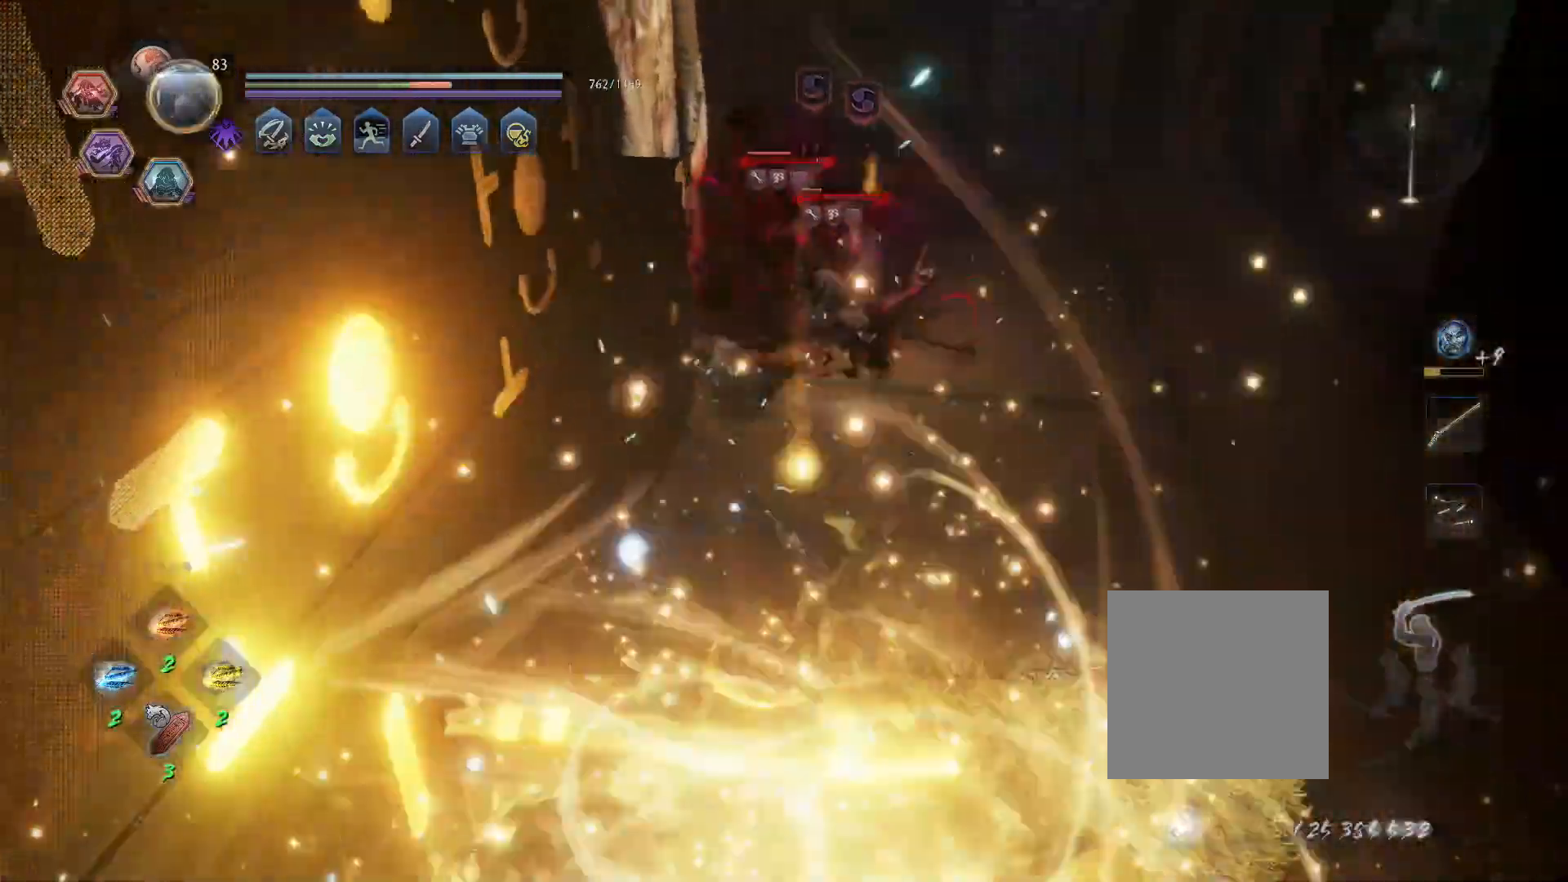
{"dt_ms": 500, "buttons": [], "left_stick": "center", "right_stick": "center"}
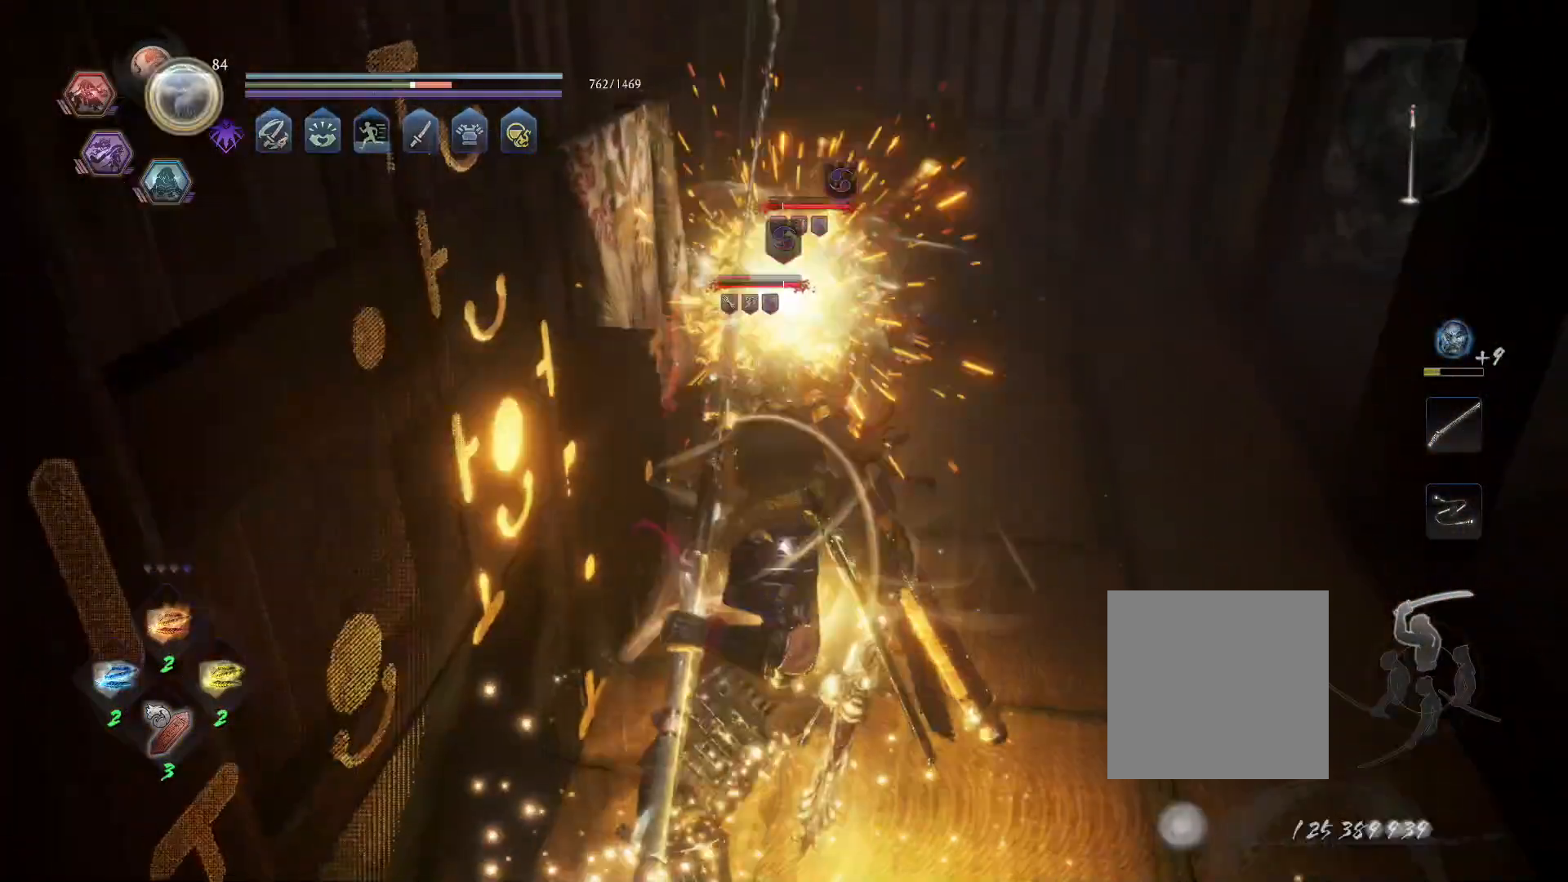
{"dt_ms": 500, "buttons": [], "left_stick": "up-right", "right_stick": "center", "events": [[200, "R1", "down"], [217, "left_stick", "up-right"], [233, "L1", "down"], [250, "SQUARE", "down"], [300, "CROSS", "down"], [300, "SQUARE", "up"], [350, "CROSS", "up"], [350, "R1", "up"], [400, "CROSS", "down"], [483, "CROSS", "up"], [483, "L1", "up"]]}
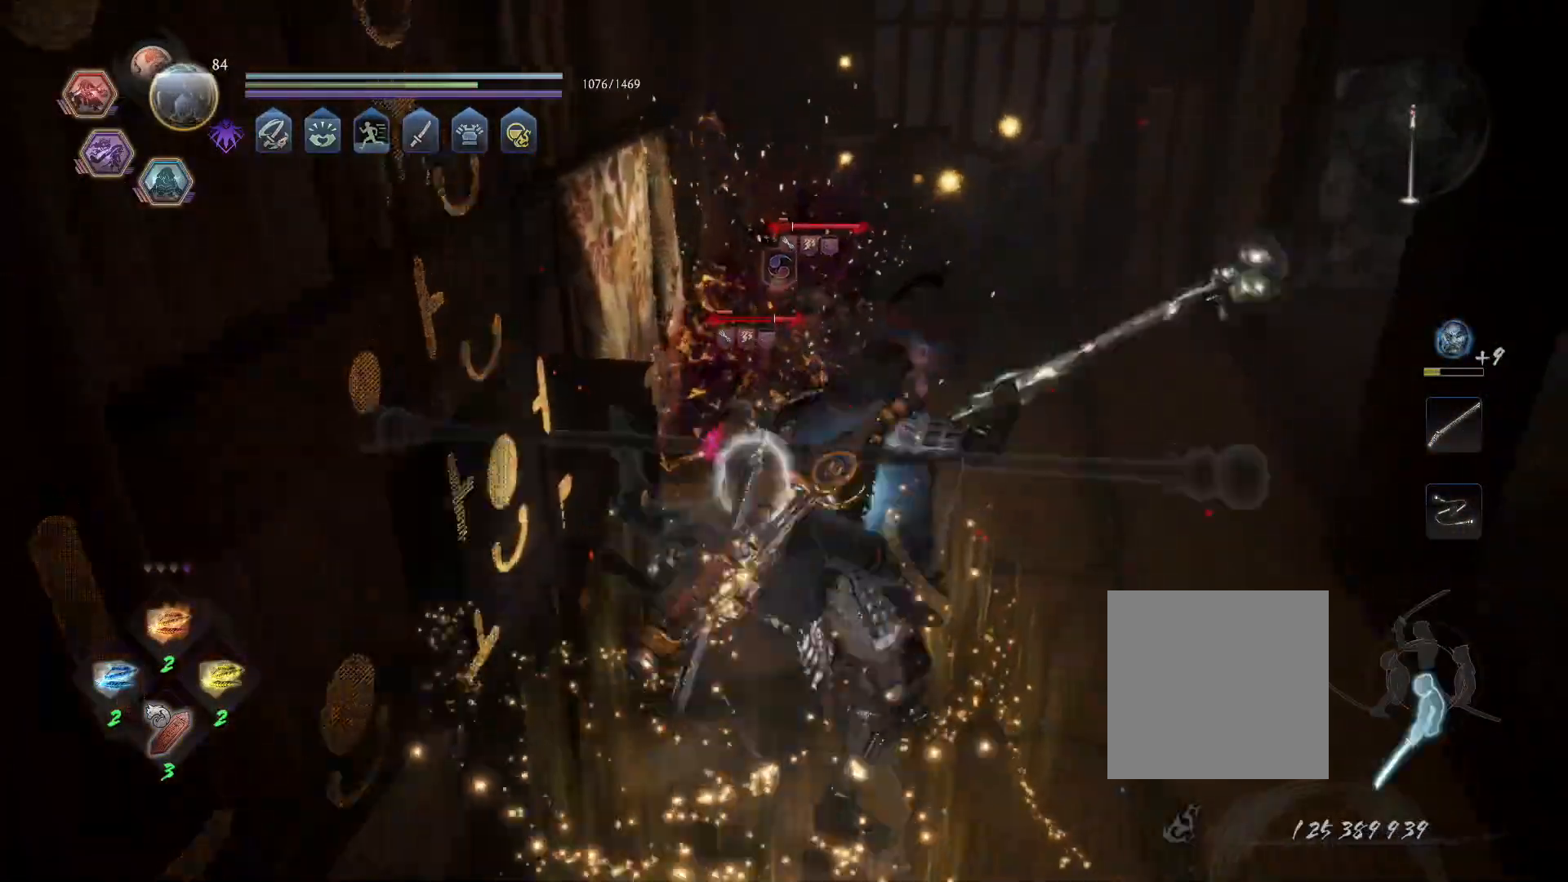
{"dt_ms": 500, "buttons": [], "left_stick": "center", "right_stick": "center"}
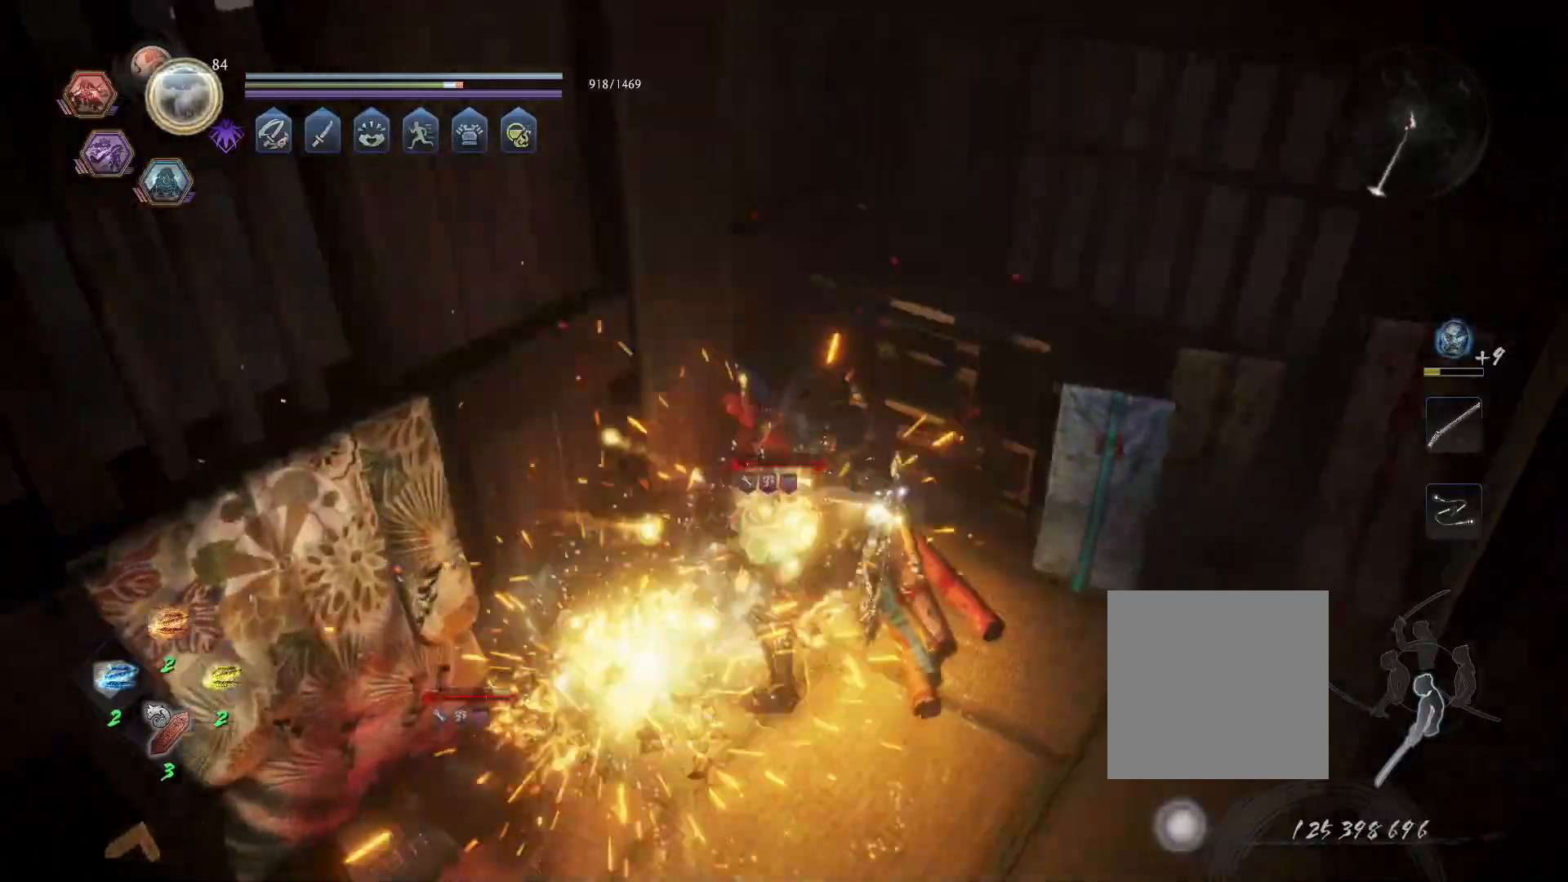
{"dt_ms": 500, "buttons": ["L1"], "left_stick": "center", "right_stick": "center", "events": [[17, "R1", "down"], [67, "L1", "down"], [67, "TRIANGLE", "down"], [133, "R1", "up"], [133, "TRIANGLE", "up"], [200, "TRIANGLE", "down"], [417, "TRIANGLE", "up"]]}
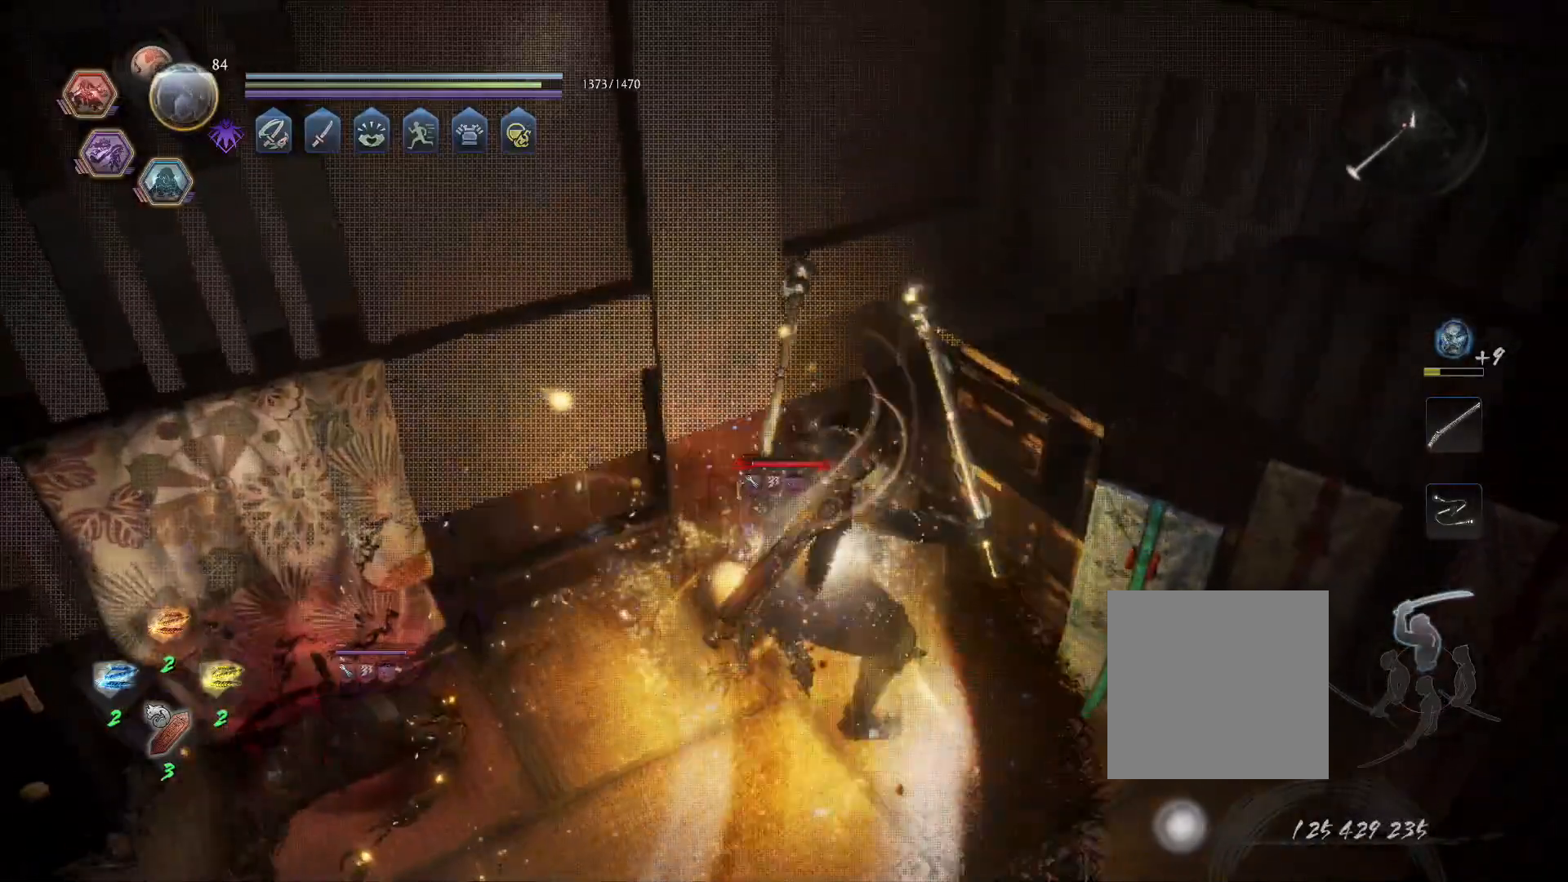
{"dt_ms": 500, "buttons": [], "left_stick": "center", "right_stick": "center"}